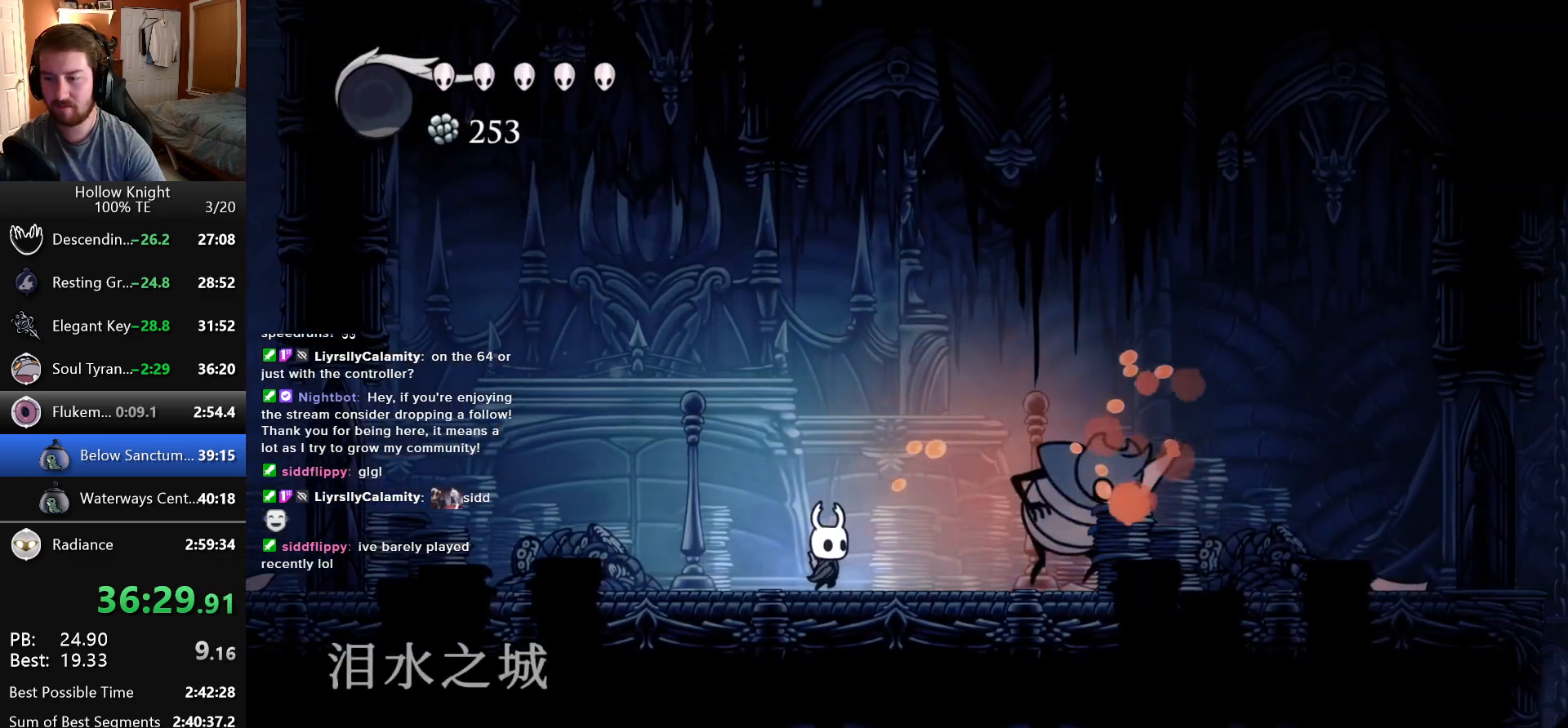
Gameplay with keyboard; each line is a JSON object with the keys held at the frame after it. "events" lists presses ("down") and releases ("up") of "cast", "dash", "down", "dreamnail", "escape", "focus", "inventory", "jump", "left", "nail", "return", "right" and "up" between this image and that frame as [ms after this image, input, new state], when the widget could be followed in between. No other keys are recorded. Mouse input is not recorded. Key names are as the overlay labels them; some are game actions (e.g. jump) rather than physical keys. Not read: superdash.
{"keys": ["right"], "events": [[100, "nail", "down"], [266, "nail", "up"], [300, "right", "up"], [383, "right", "down"]]}
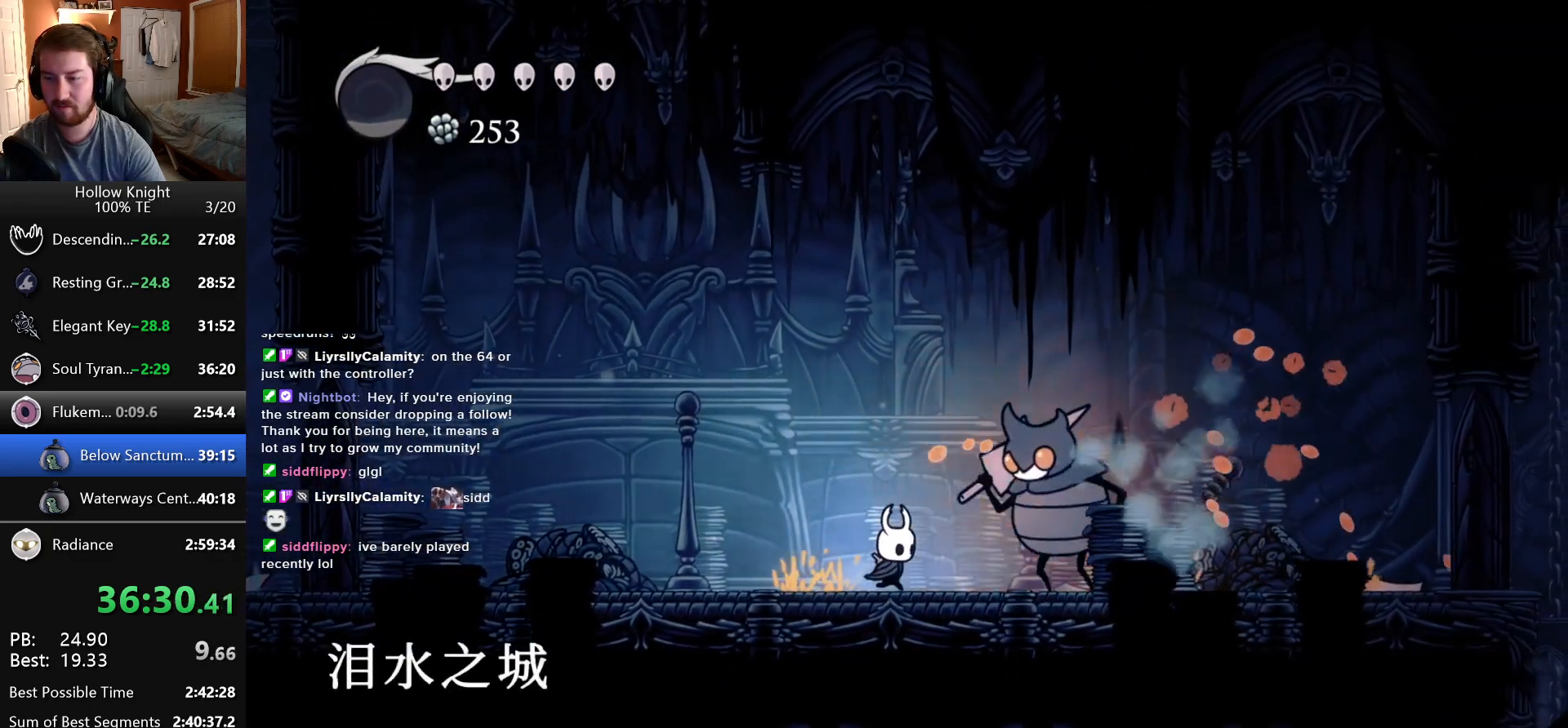
{"keys": ["left"], "events": [[16, "nail", "down"], [66, "left", "down"], [66, "right", "up"], [133, "jump", "down"], [183, "nail", "up"], [316, "jump", "up"]]}
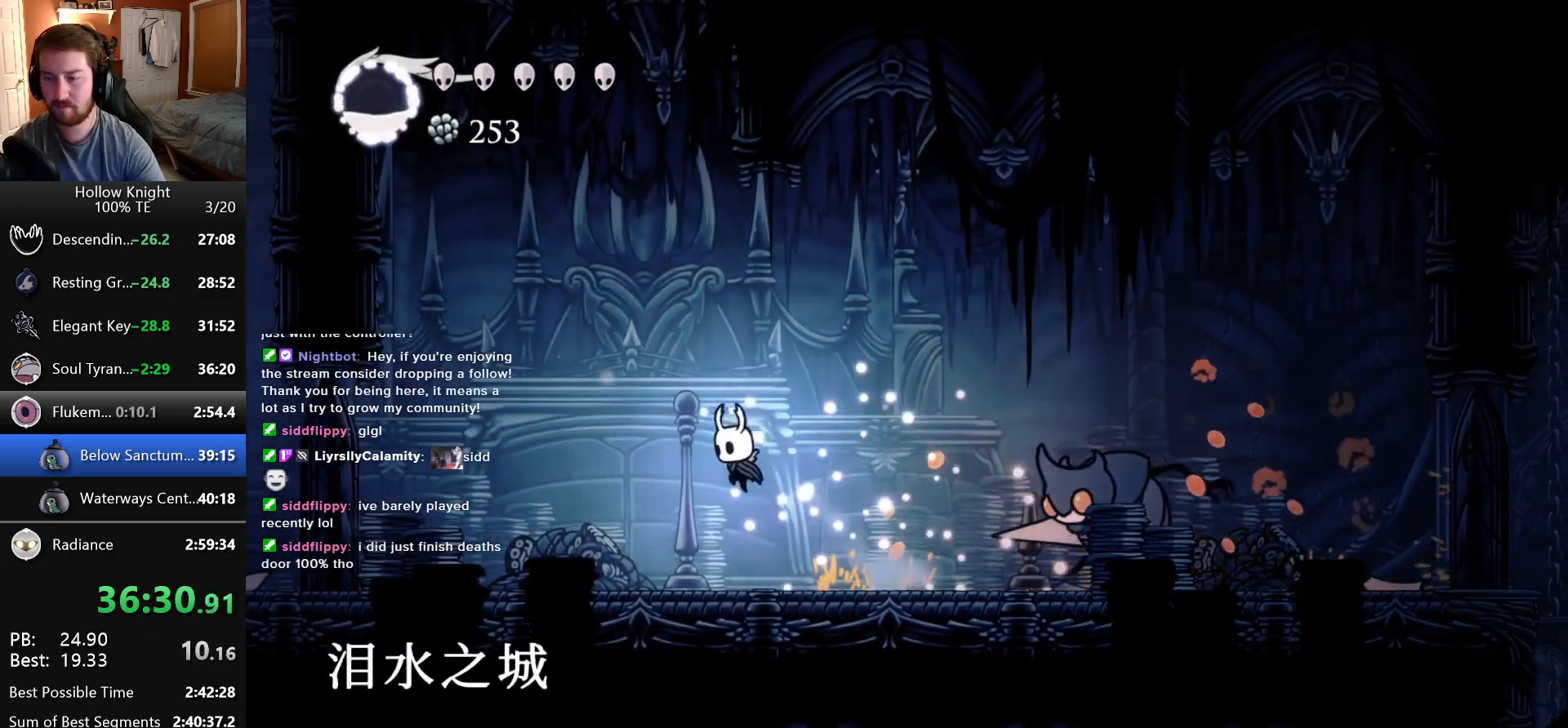
{"keys": ["left"], "events": [[100, "left", "up"], [100, "right", "down"], [133, "dash", "down"], [183, "right", "up"], [283, "dash", "up"], [450, "left", "down"]]}
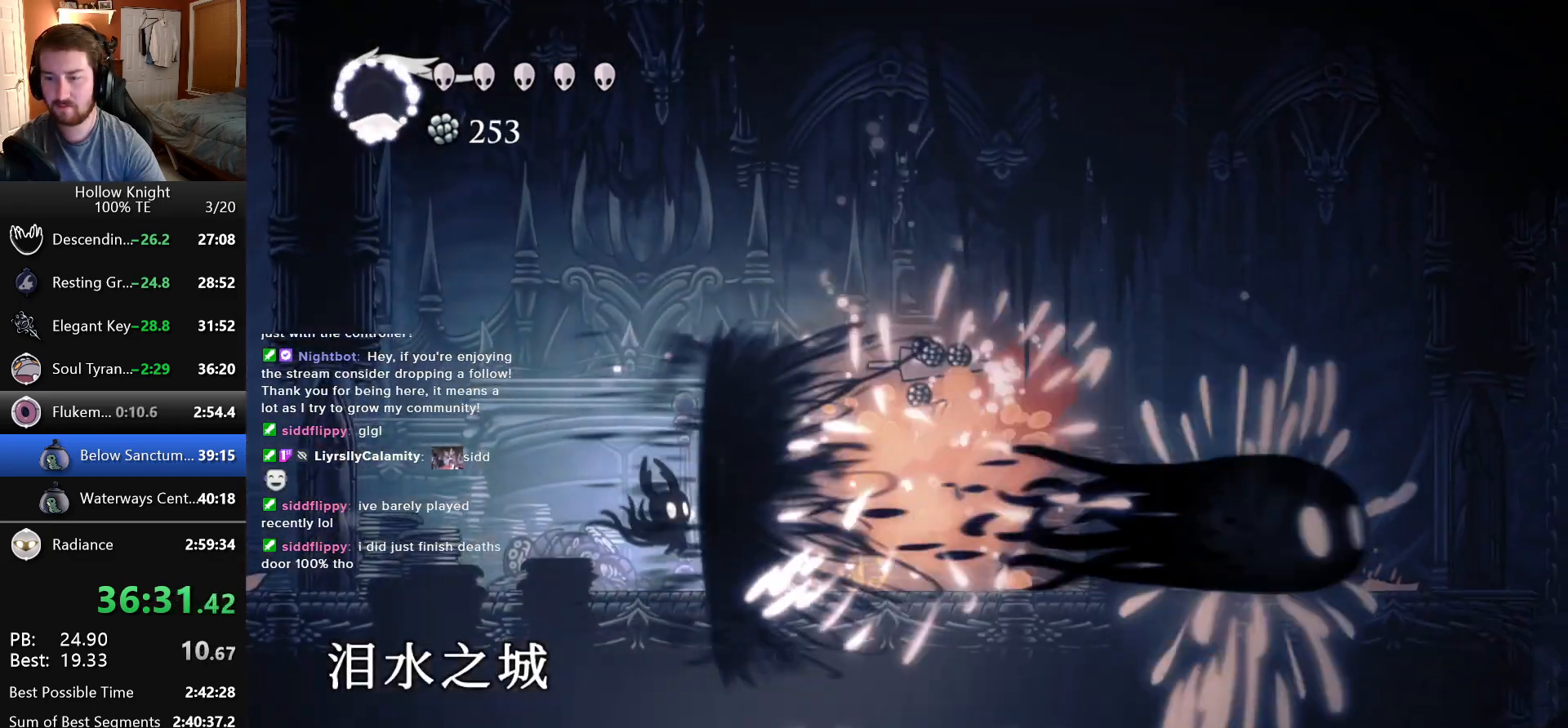
{"keys": ["right"], "events": [[250, "left", "up"], [250, "right", "down"]]}
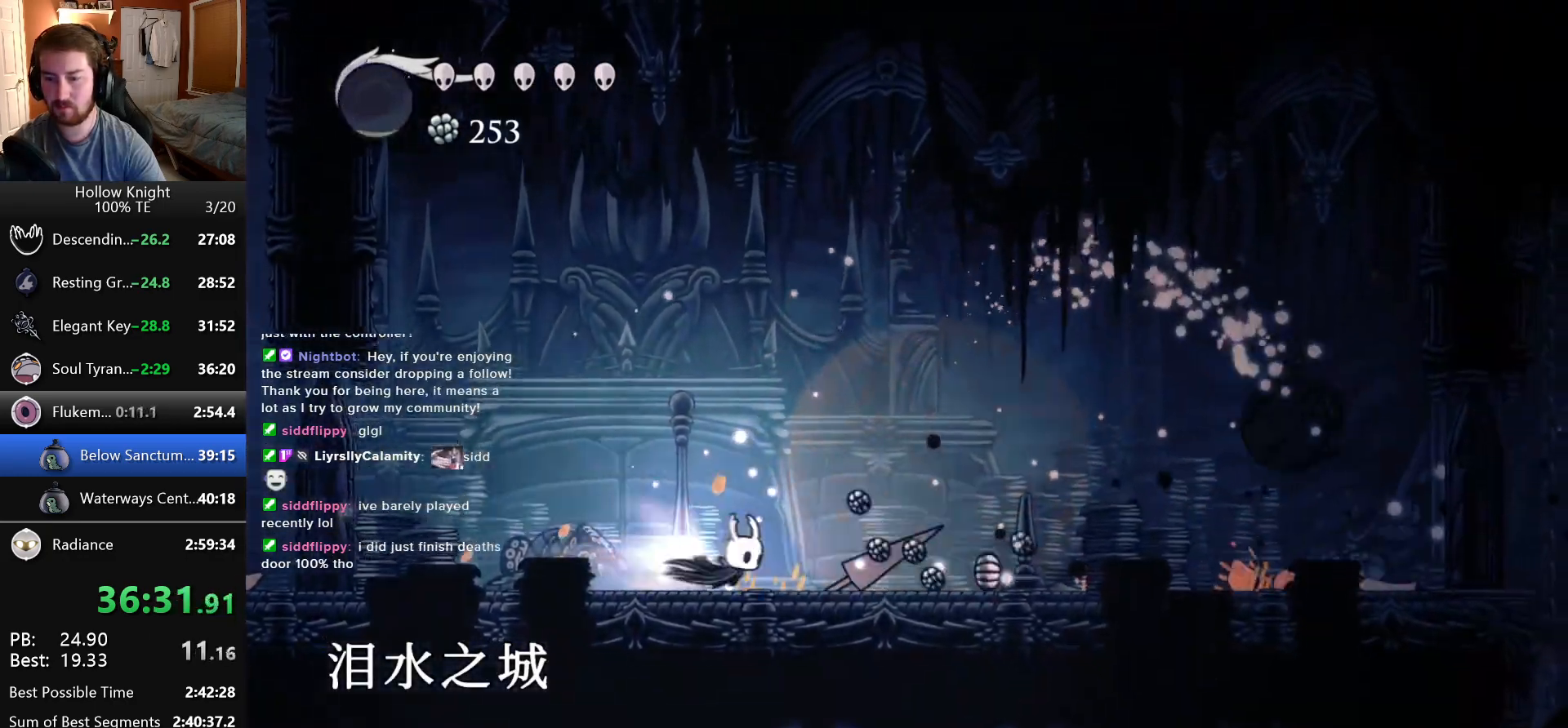
{"keys": ["jump", "right"], "events": [[366, "jump", "down"]]}
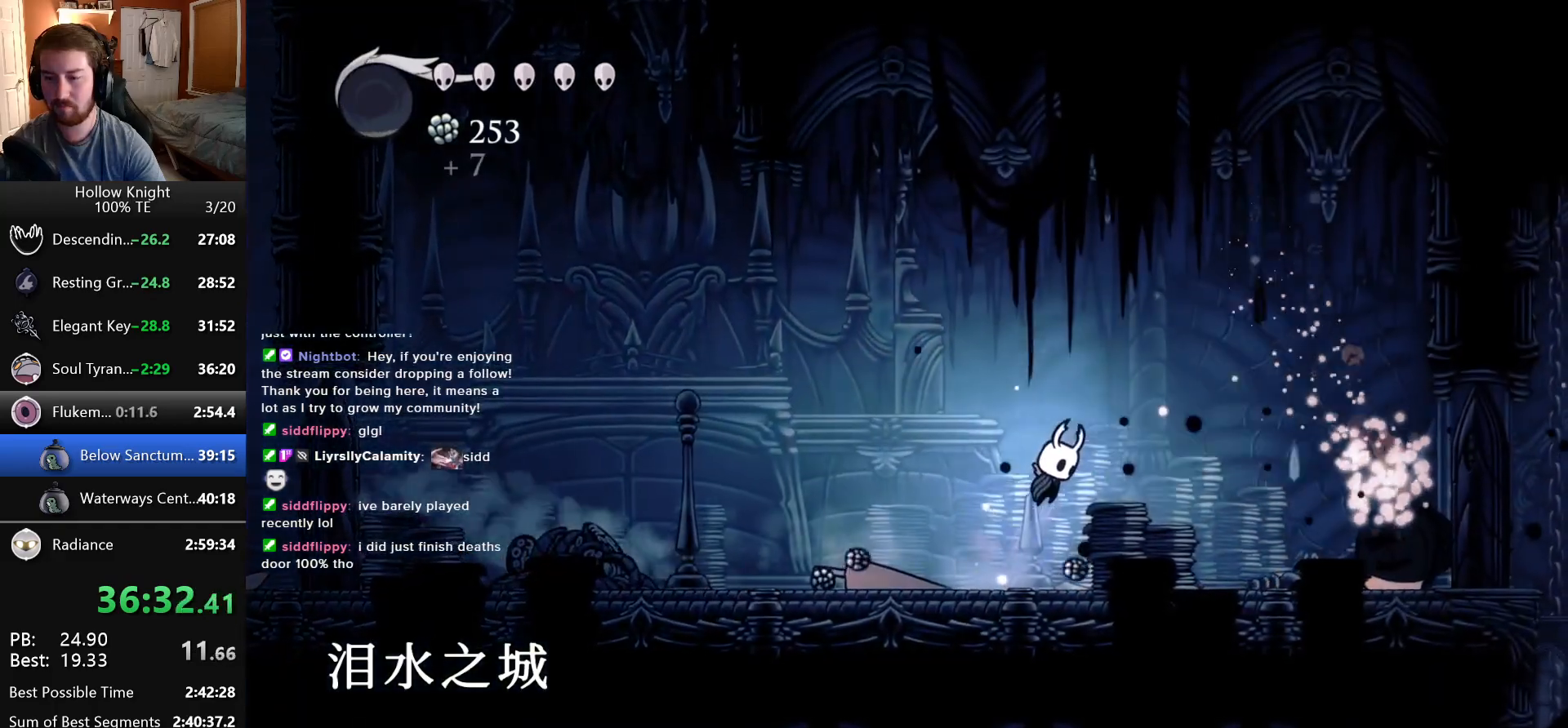
{"keys": [], "events": [[50, "jump", "up"], [466, "right", "up"]]}
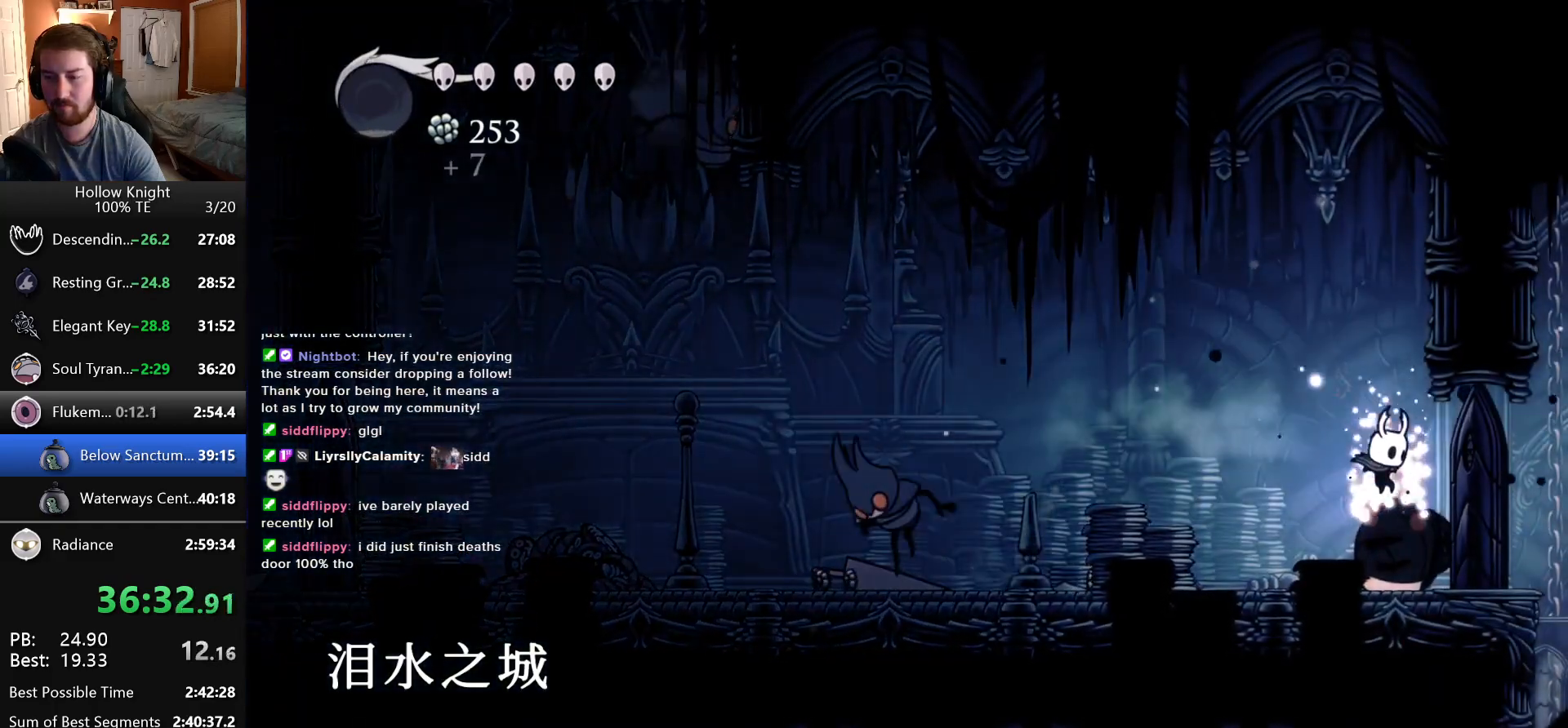
{"keys": ["left"], "events": [[50, "left", "down"]]}
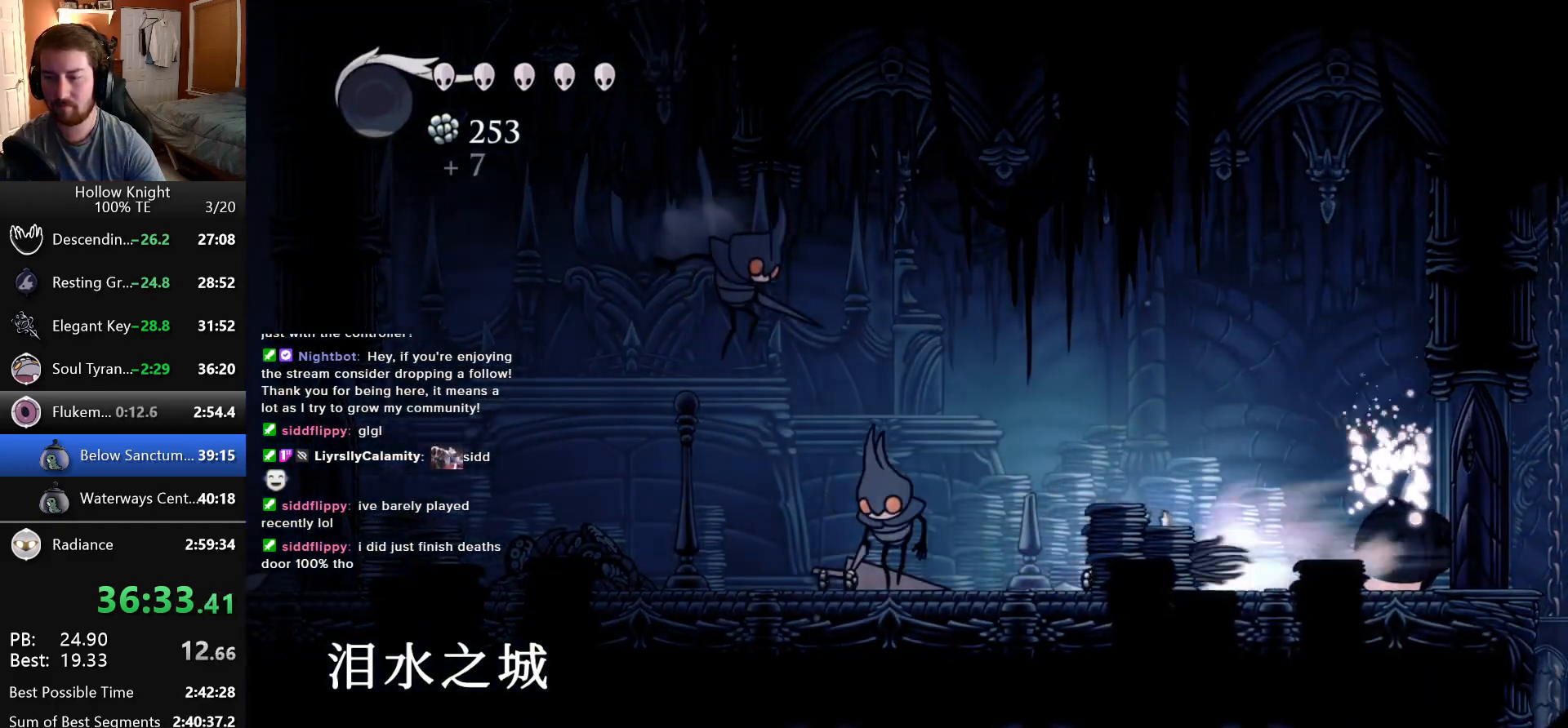
{"keys": ["jump", "right"], "events": [[50, "left", "up"], [166, "nail", "down"], [216, "right", "down"], [316, "nail", "up"], [350, "jump", "down"]]}
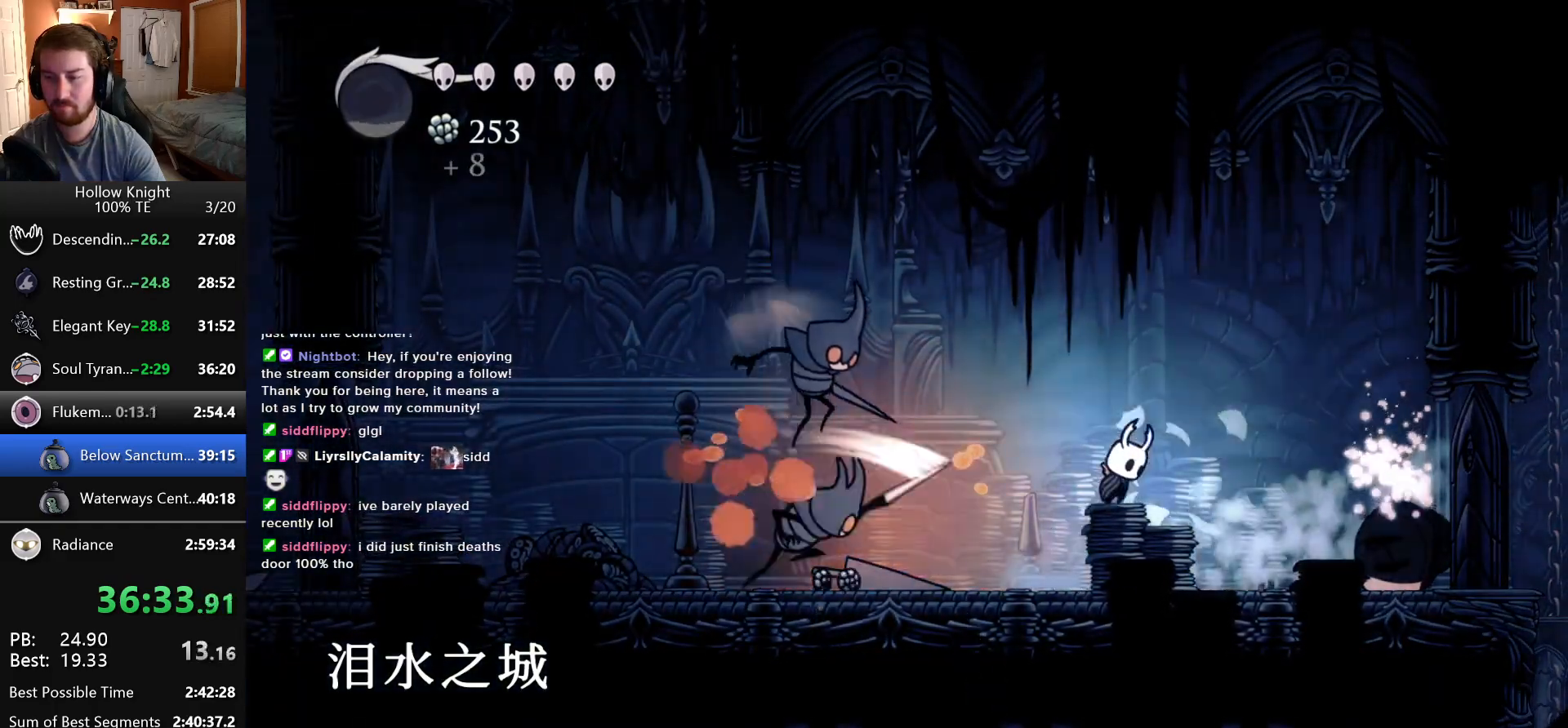
{"keys": ["left", "nail"], "events": [[133, "jump", "up"], [166, "left", "down"], [166, "right", "up"], [466, "nail", "down"]]}
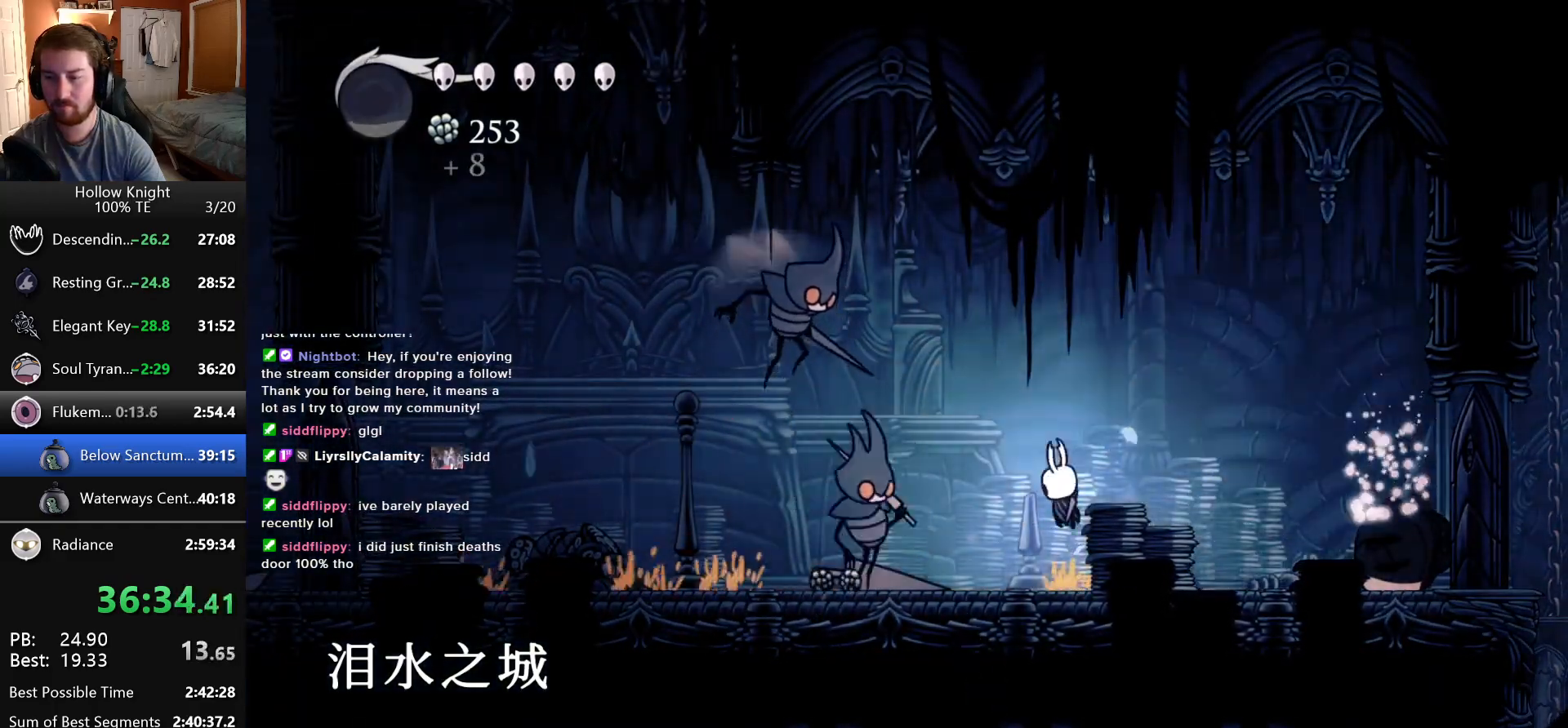
{"keys": ["jump", "right"], "events": [[116, "left", "up"], [116, "nail", "up"], [116, "right", "down"], [350, "jump", "down"]]}
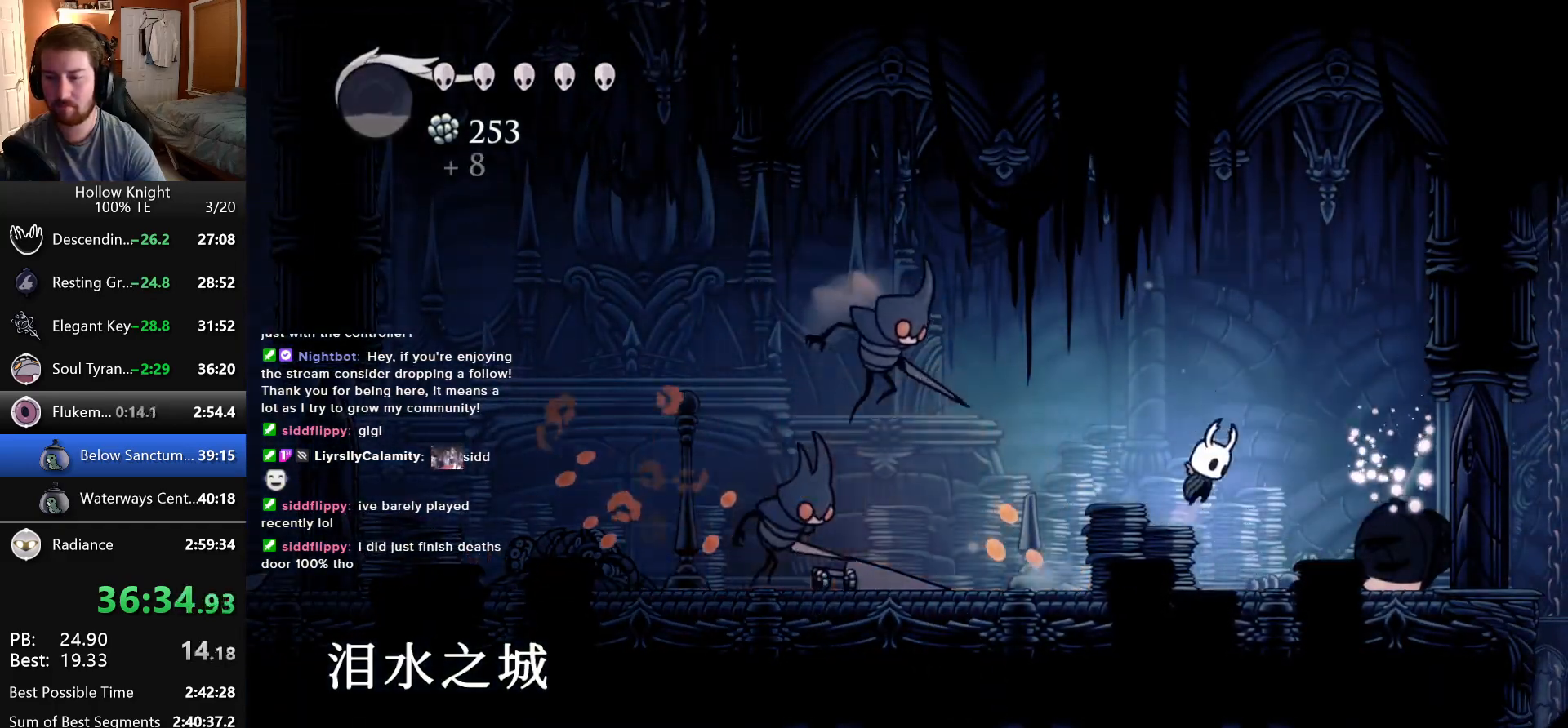
{"keys": [], "events": [[33, "jump", "up"], [33, "left", "down"], [33, "right", "up"], [100, "dash", "down"], [116, "left", "up"], [250, "dash", "up"]]}
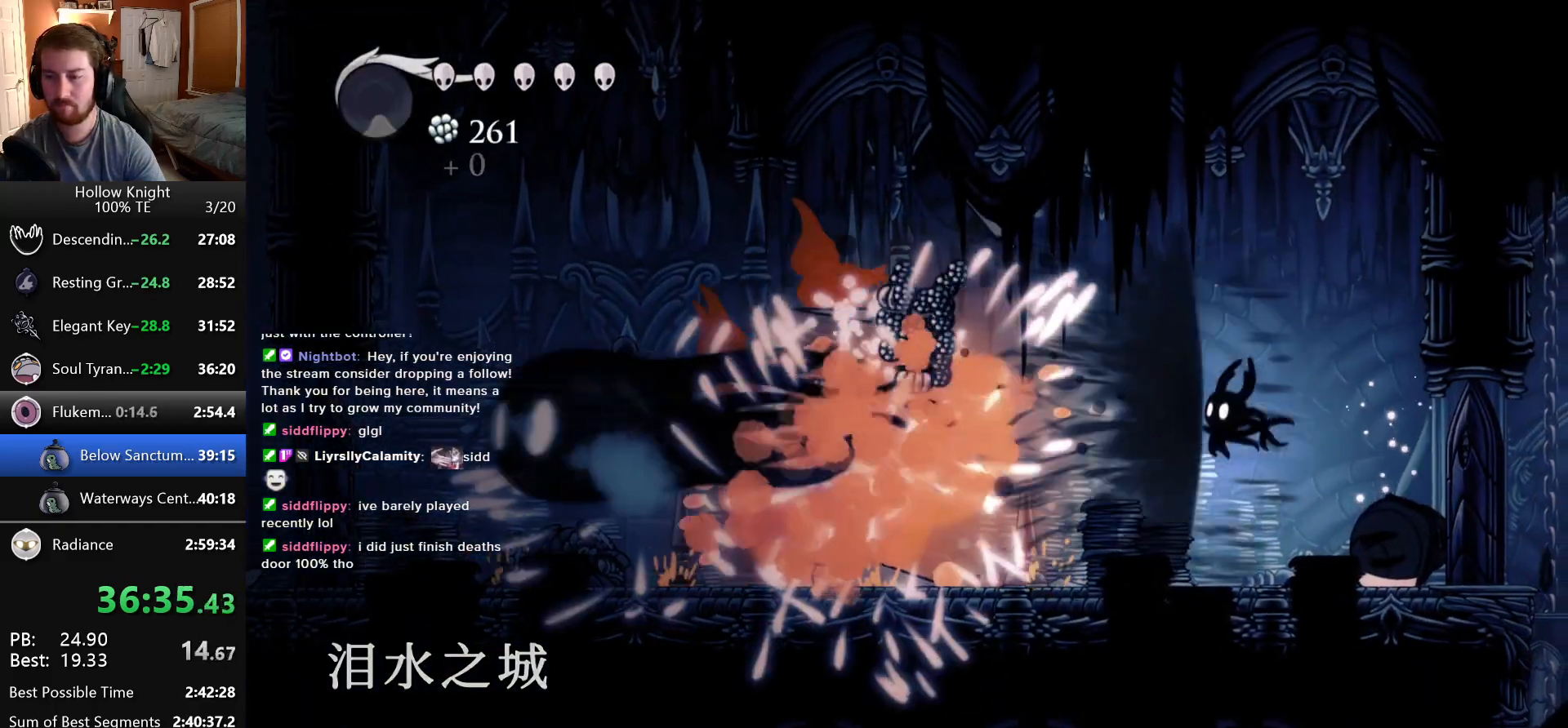
{"keys": ["left"], "events": [[300, "left", "down"]]}
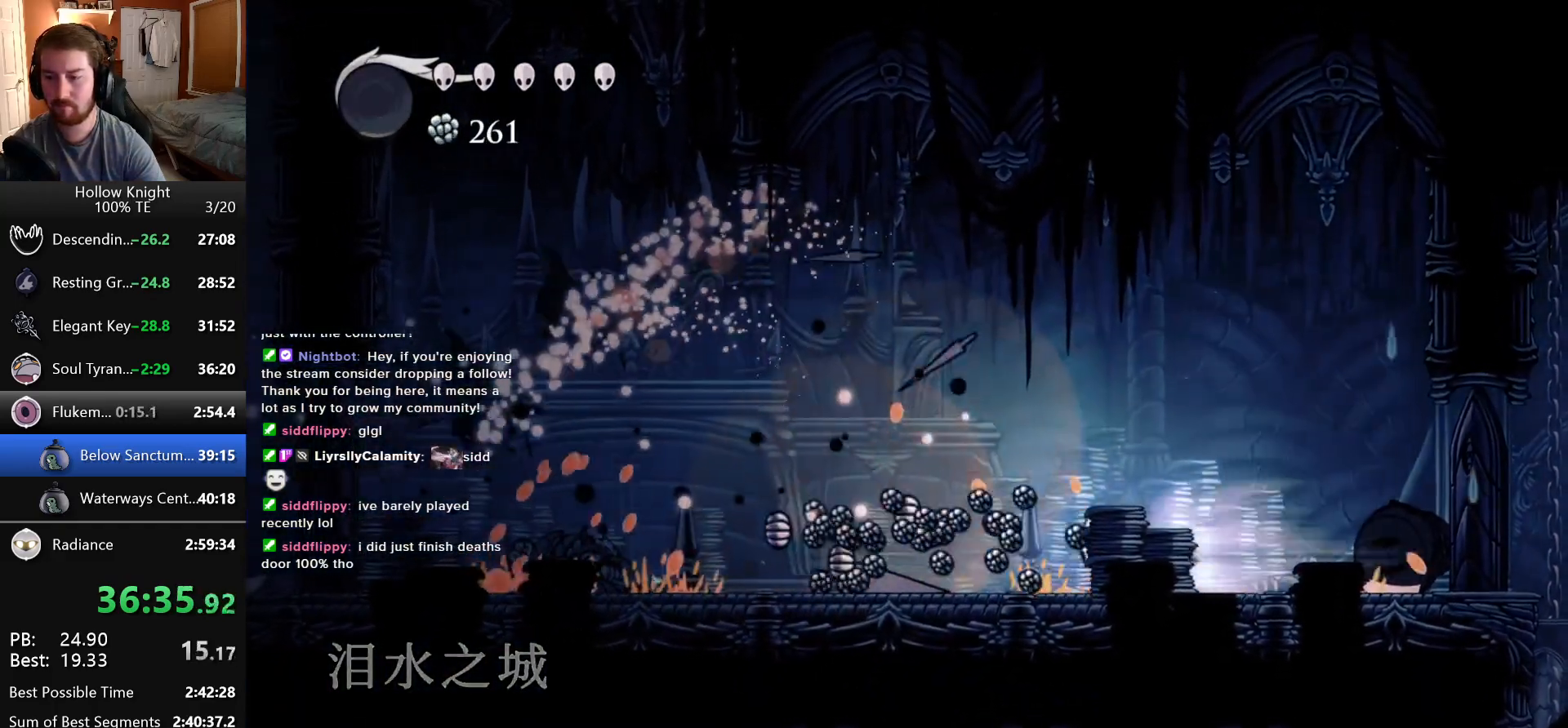
{"keys": ["left"], "events": []}
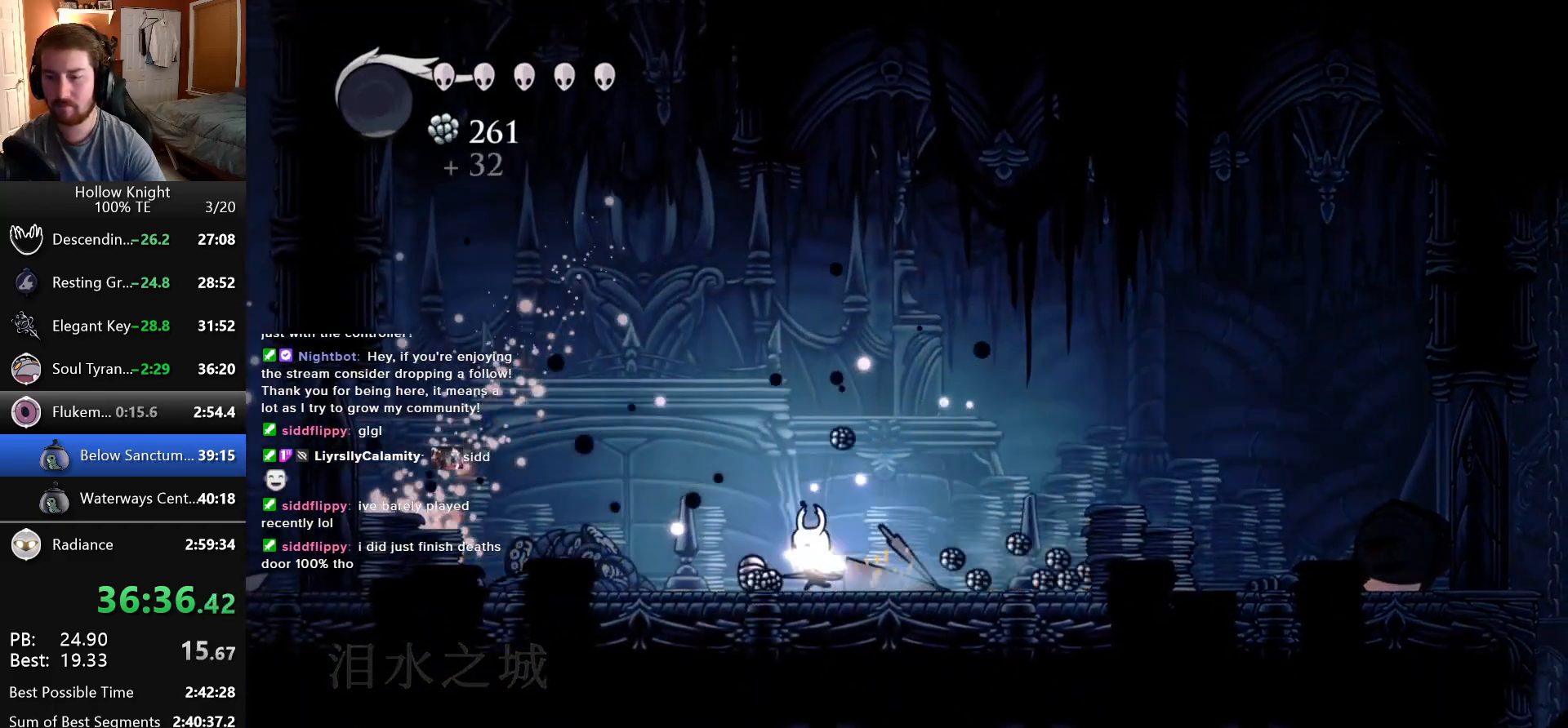
{"keys": ["right"], "events": [[200, "left", "up"], [200, "right", "down"]]}
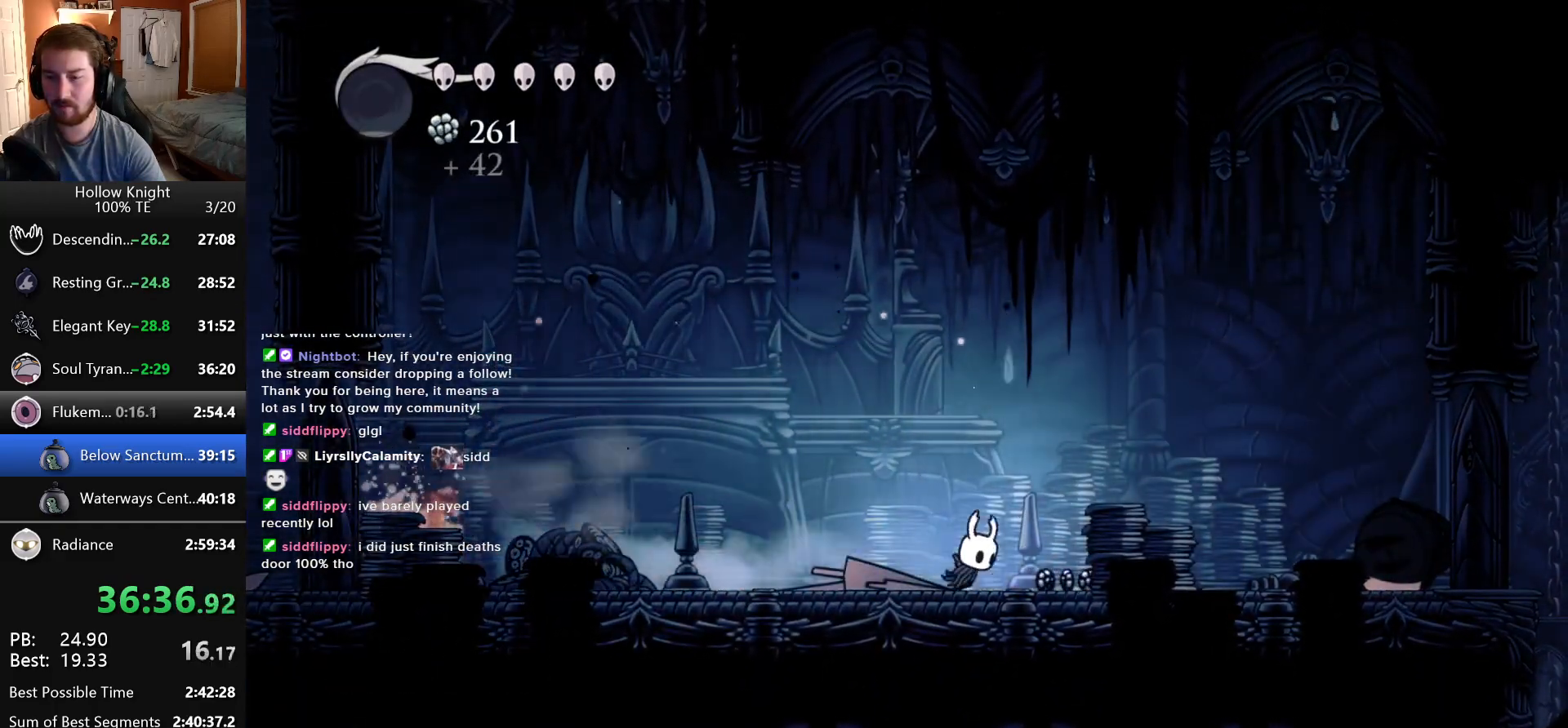
{"keys": ["right"], "events": []}
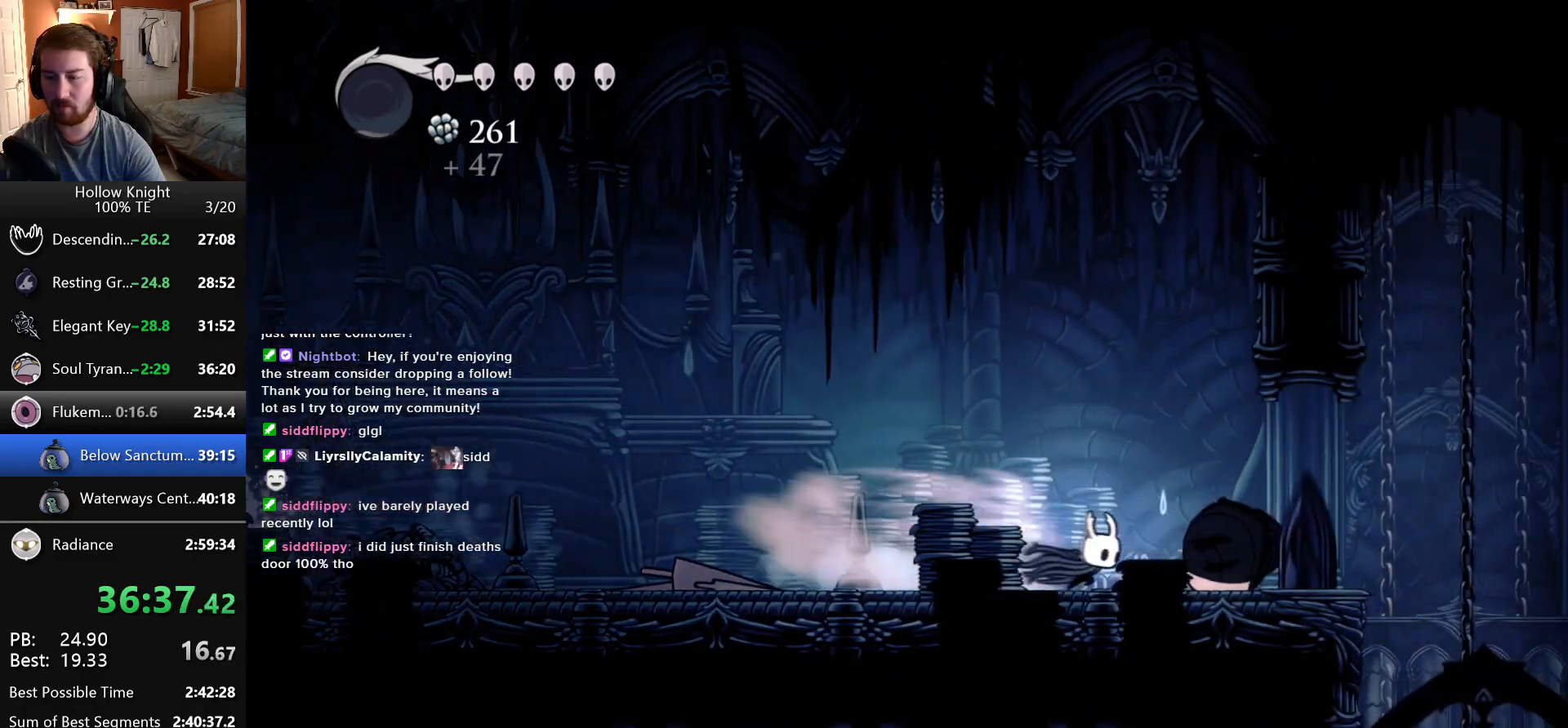
{"keys": ["right"], "events": []}
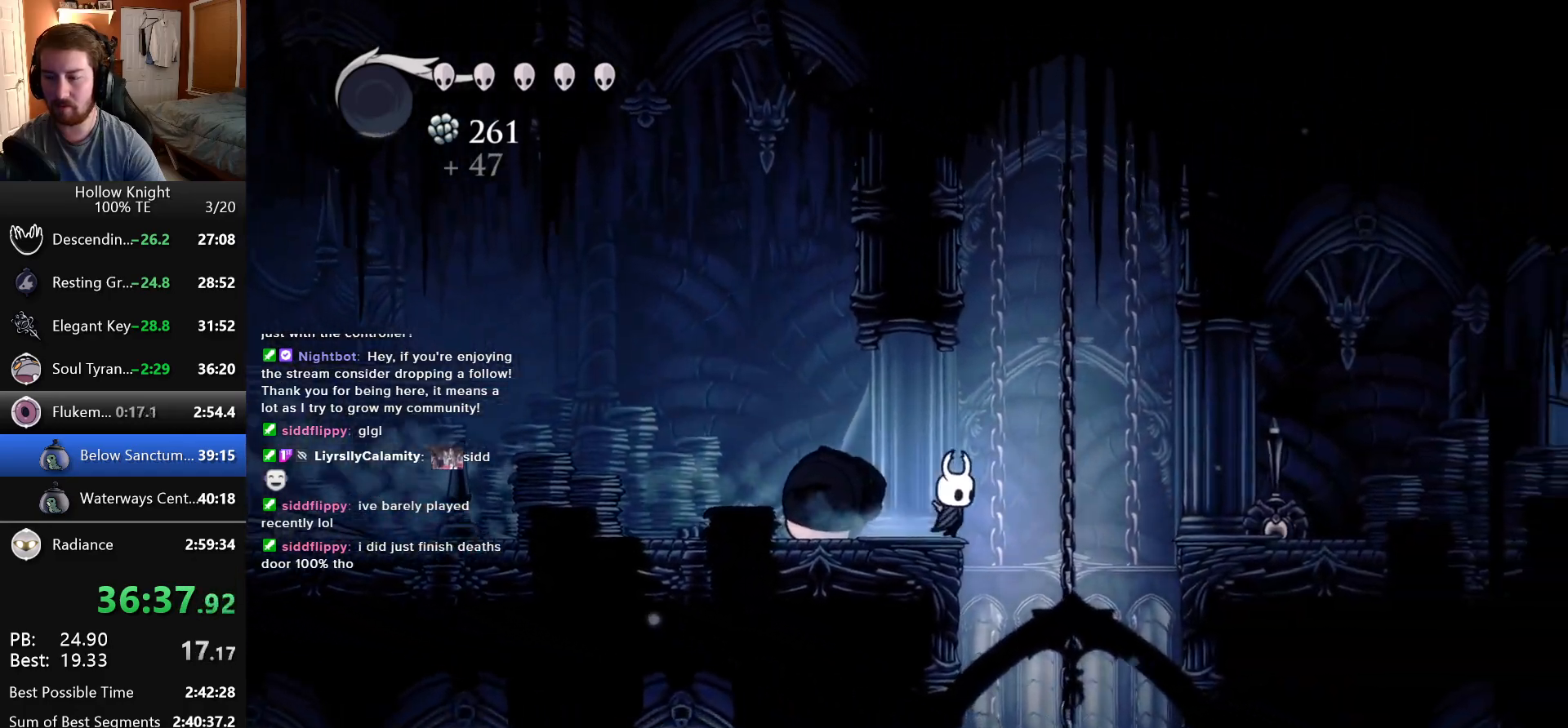
{"keys": ["right"], "events": []}
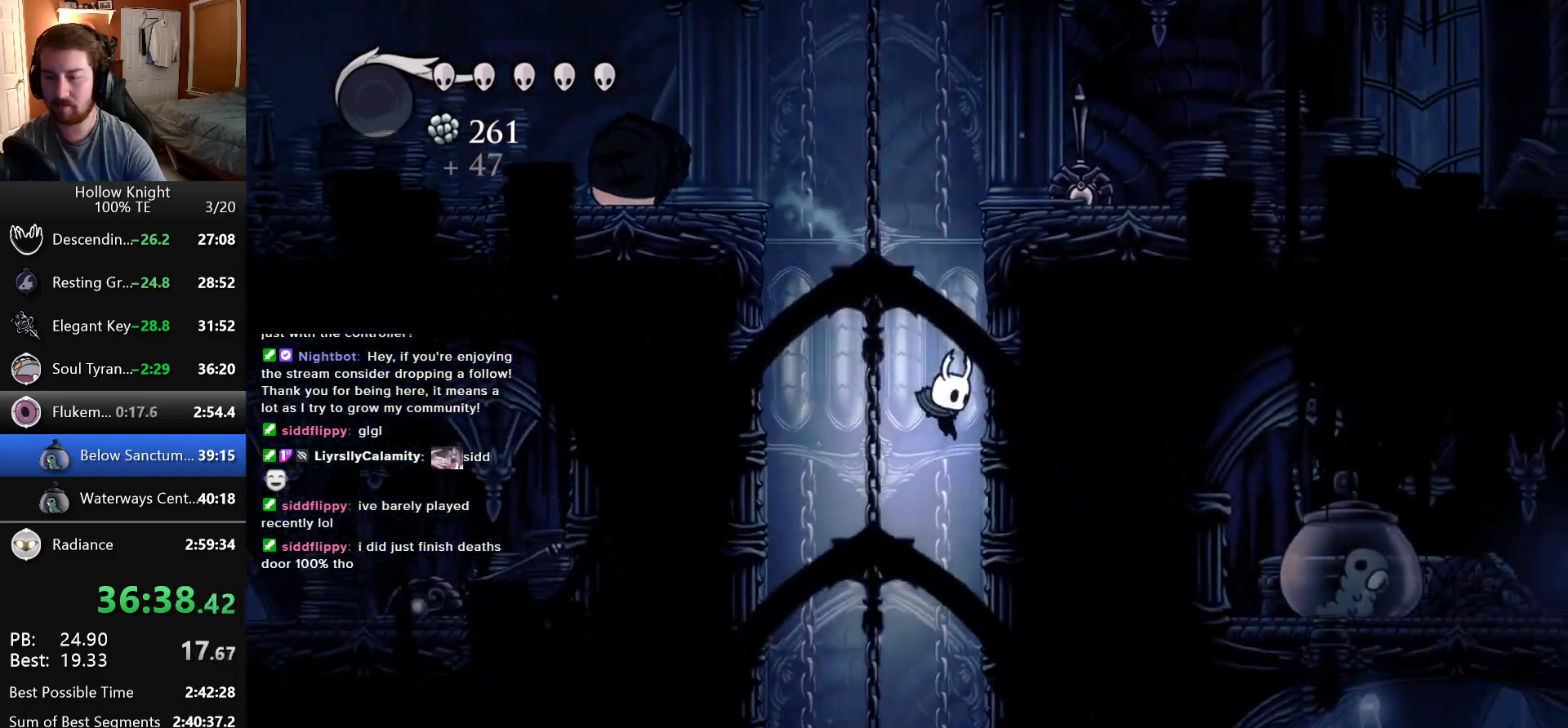
{"keys": ["right"], "events": [[16, "right", "up"], [450, "right", "down"]]}
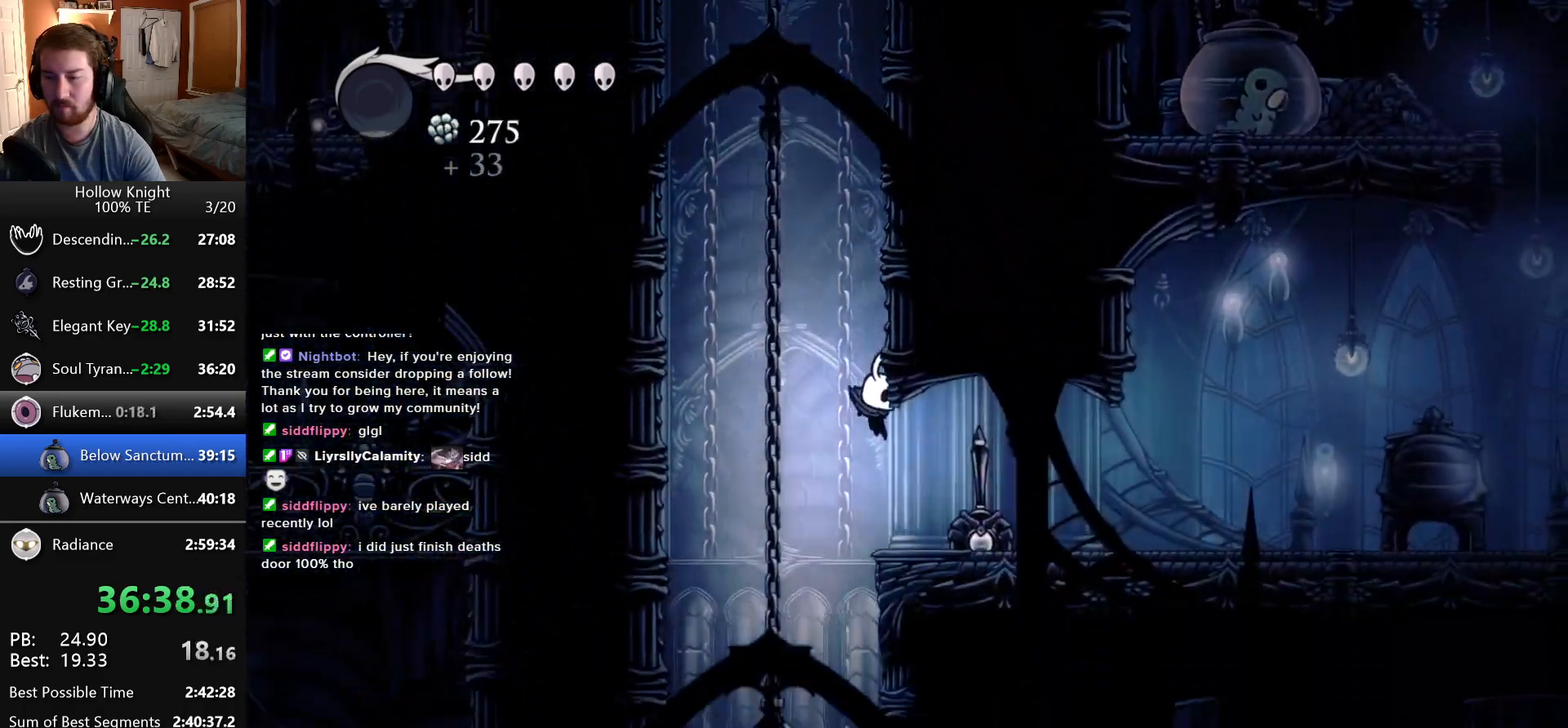
{"keys": ["right"], "events": [[33, "nail", "down"], [183, "nail", "up"]]}
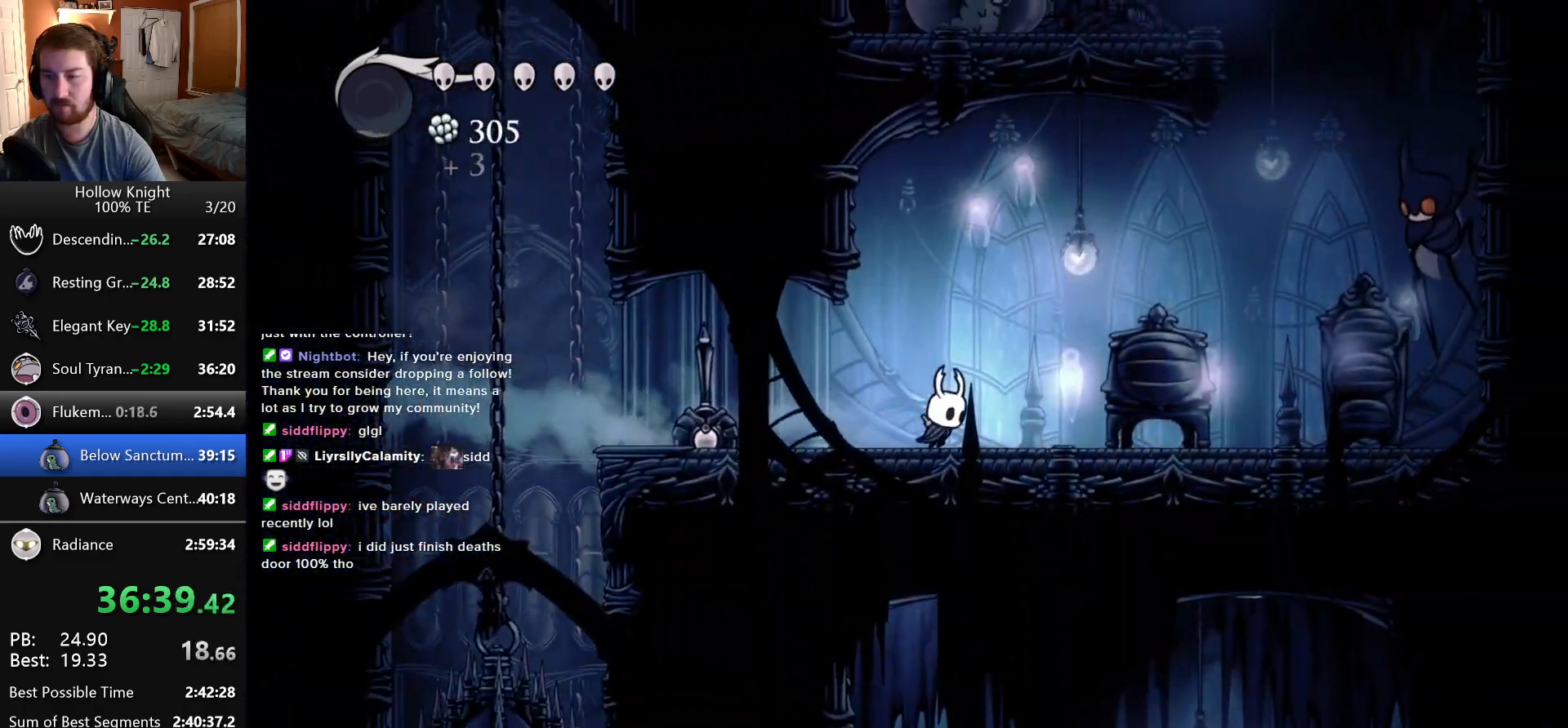
{"keys": ["jump", "right"], "events": [[366, "jump", "down"]]}
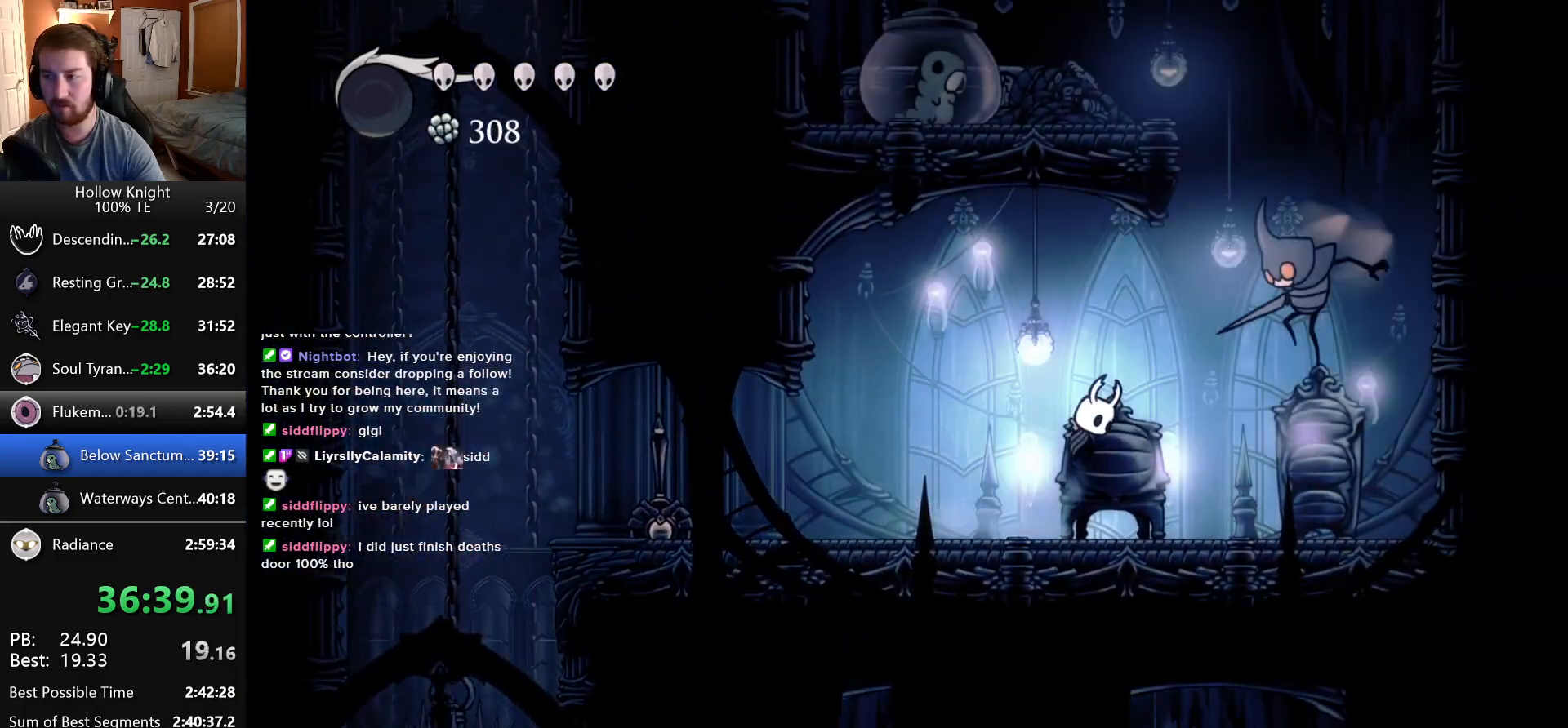
{"keys": ["right"], "events": [[133, "nail", "down"], [366, "nail", "up"], [383, "jump", "up"]]}
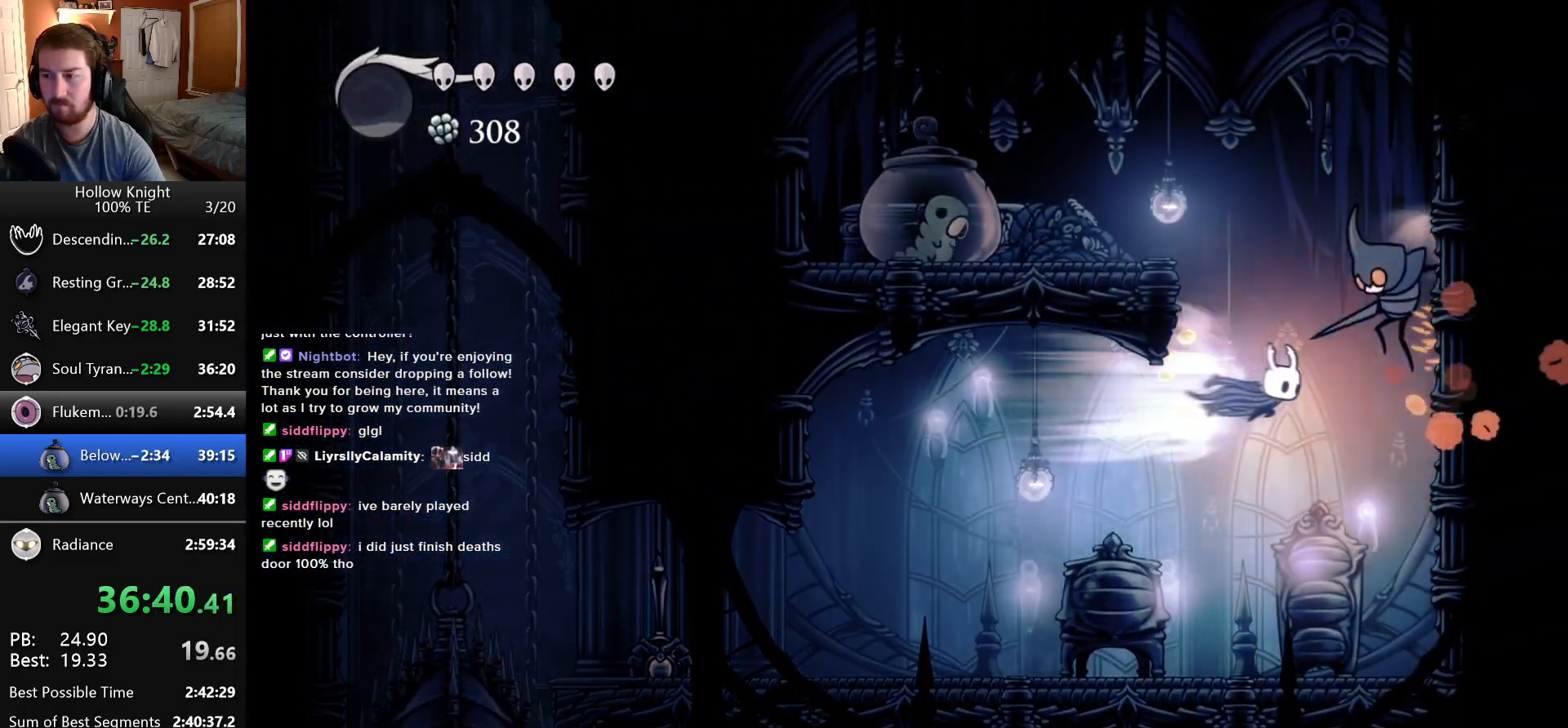
{"keys": ["jump", "left", "nail", "up"], "events": [[316, "jump", "down"], [333, "up", "down"], [416, "nail", "down"], [433, "left", "down"], [433, "right", "up"]]}
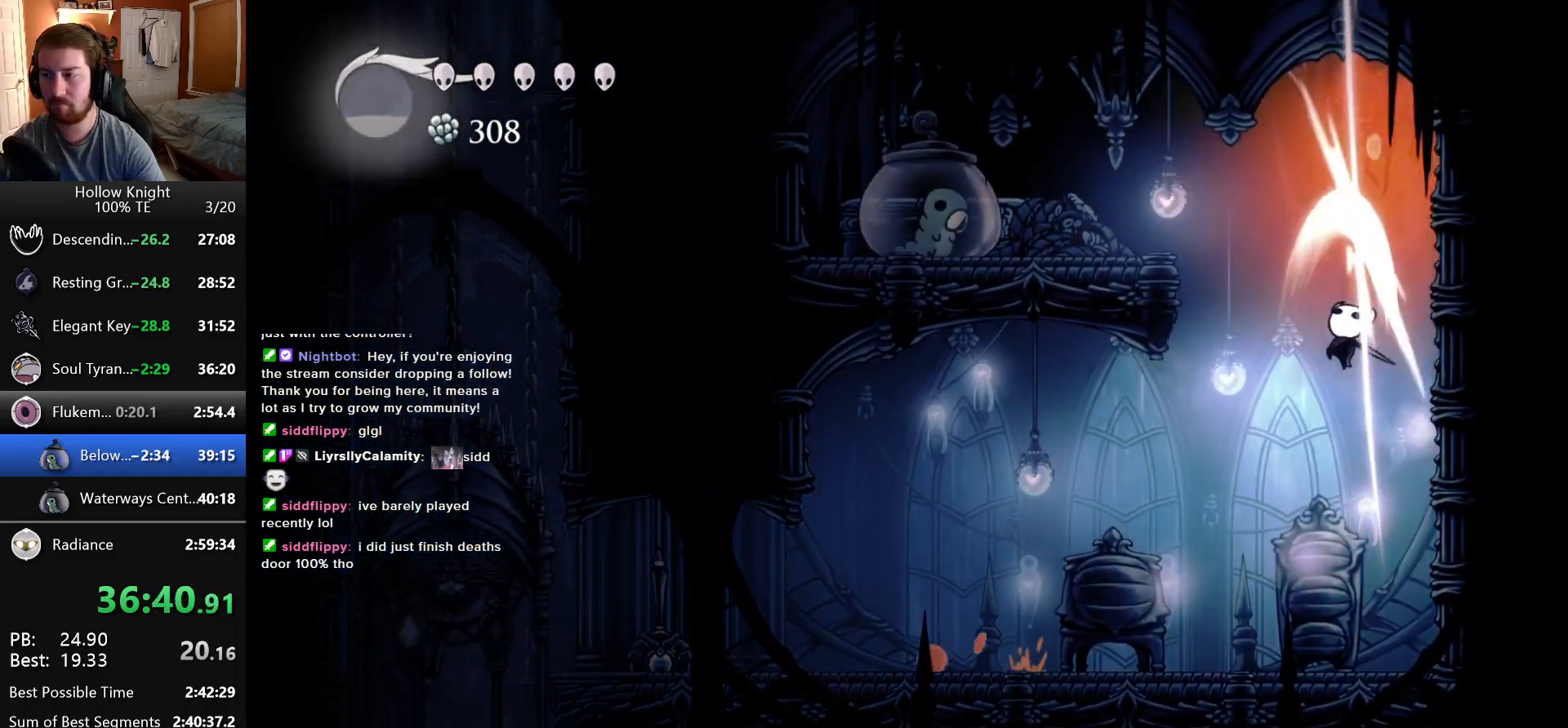
{"keys": ["jump", "left", "up"], "events": [[50, "left", "up"], [50, "right", "down"], [150, "jump", "up"], [183, "nail", "up"], [316, "jump", "down"], [416, "right", "up"], [466, "left", "down"]]}
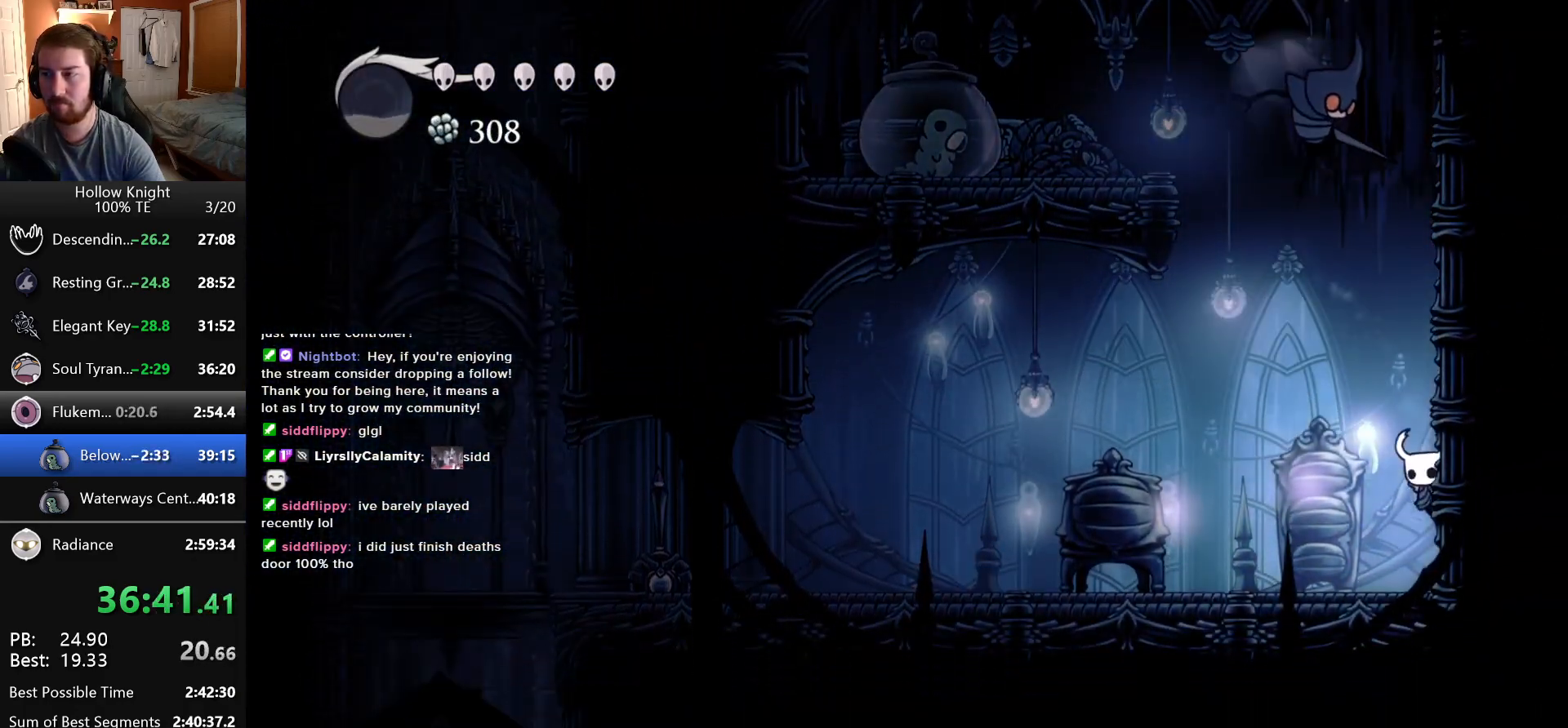
{"keys": ["jump", "nail", "right", "up"], "events": [[100, "jump", "up"], [100, "left", "up"], [166, "left", "down"], [216, "jump", "down"], [400, "left", "up"], [416, "nail", "down"], [450, "right", "down"]]}
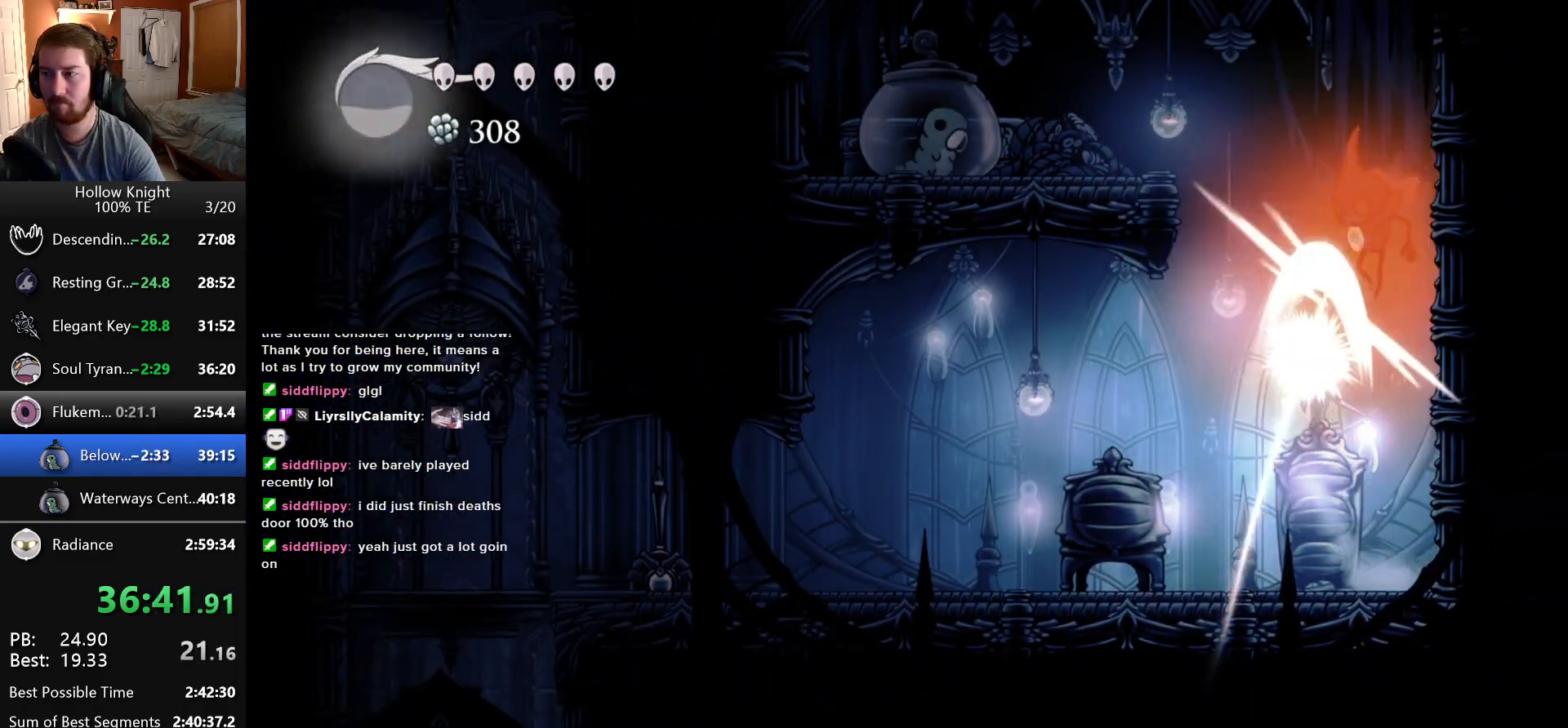
{"keys": ["jump", "left", "nail", "up"], "events": [[50, "jump", "up"], [116, "nail", "up"], [300, "up", "up"], [400, "jump", "down"], [433, "up", "down"], [466, "left", "down"], [466, "right", "up"], [500, "nail", "down"]]}
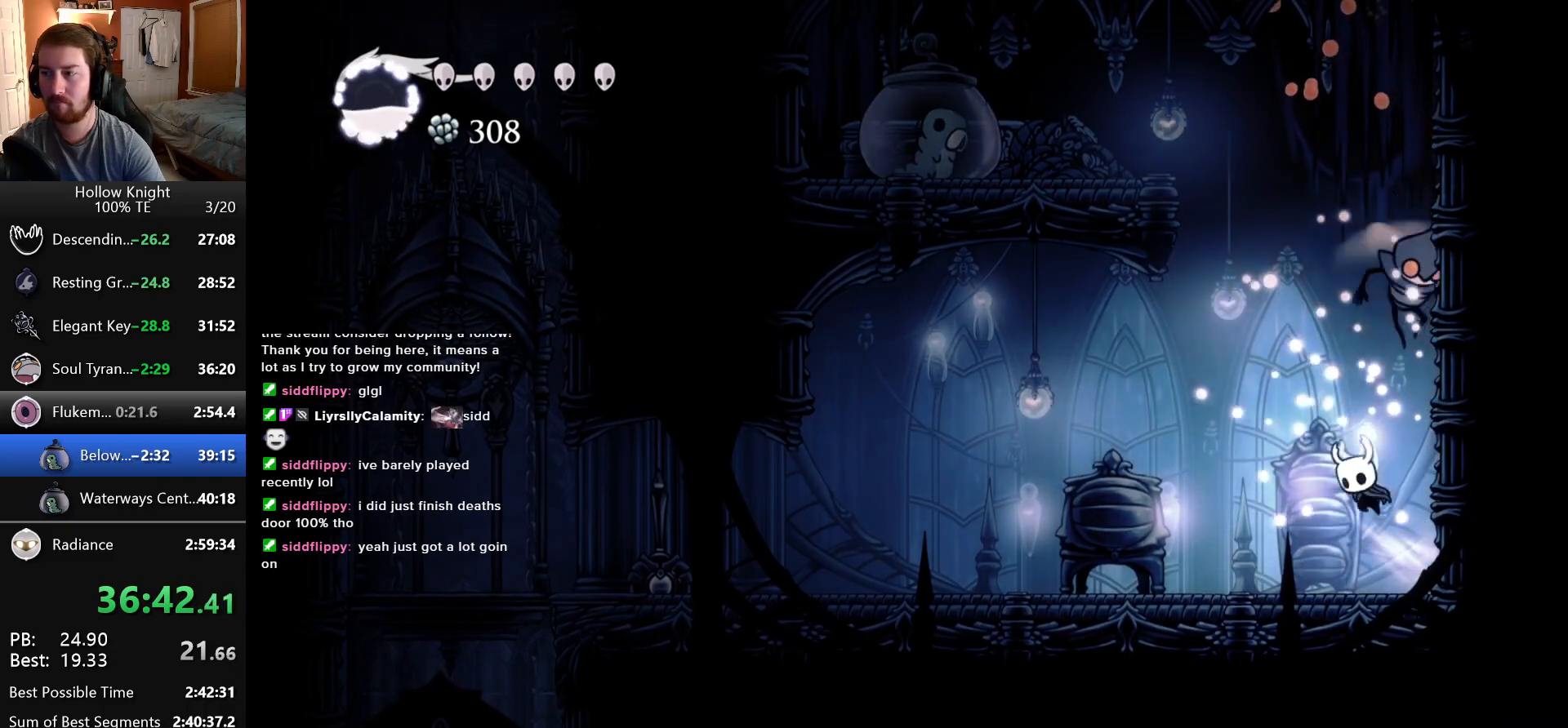
{"keys": ["jump", "right", "up"], "events": [[50, "left", "up"], [50, "right", "down"], [66, "jump", "up"], [133, "nail", "up"], [200, "right", "up"], [400, "jump", "down"], [500, "right", "down"]]}
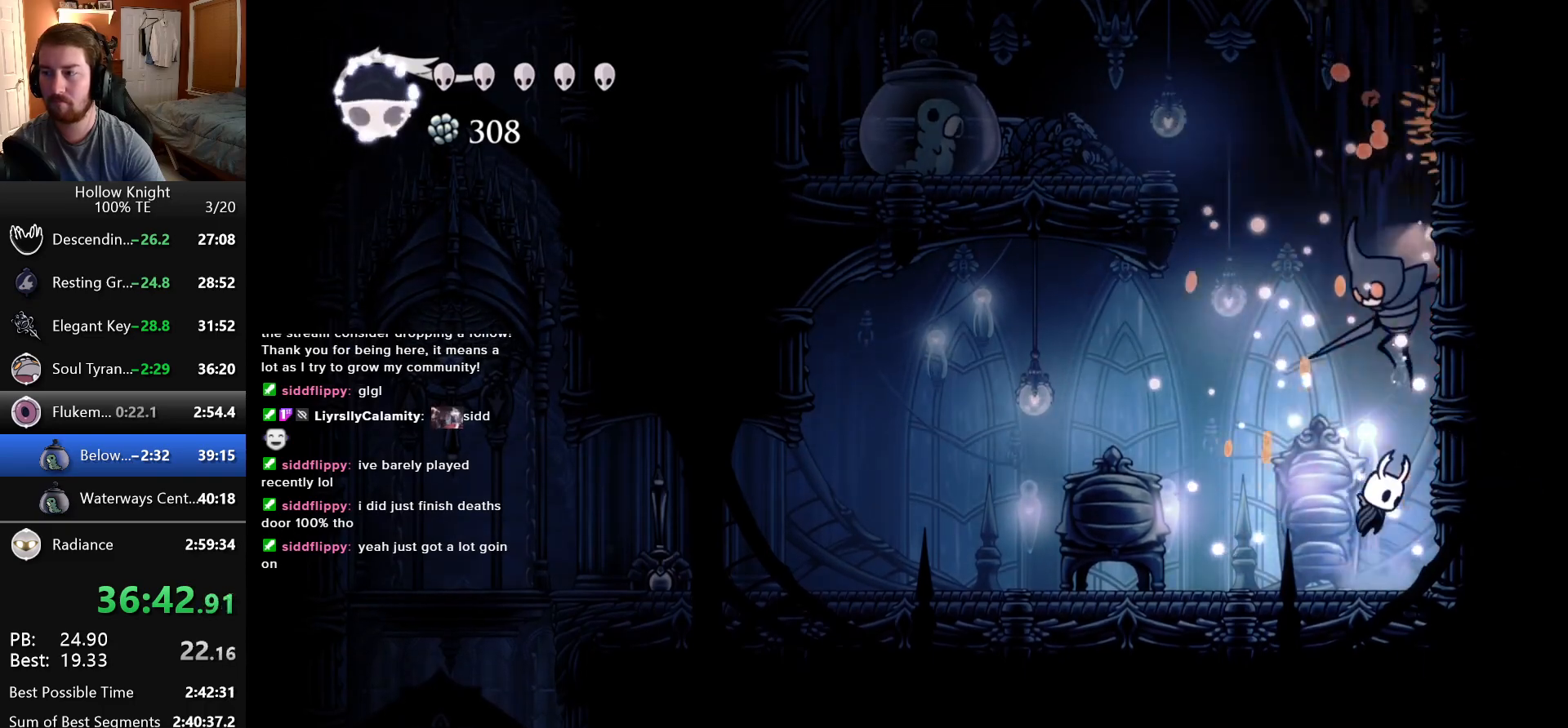
{"keys": ["jump", "right"], "events": [[16, "nail", "down"], [116, "jump", "up"], [166, "nail", "up"], [216, "right", "up"], [233, "right", "down"], [350, "up", "up"], [400, "jump", "down"]]}
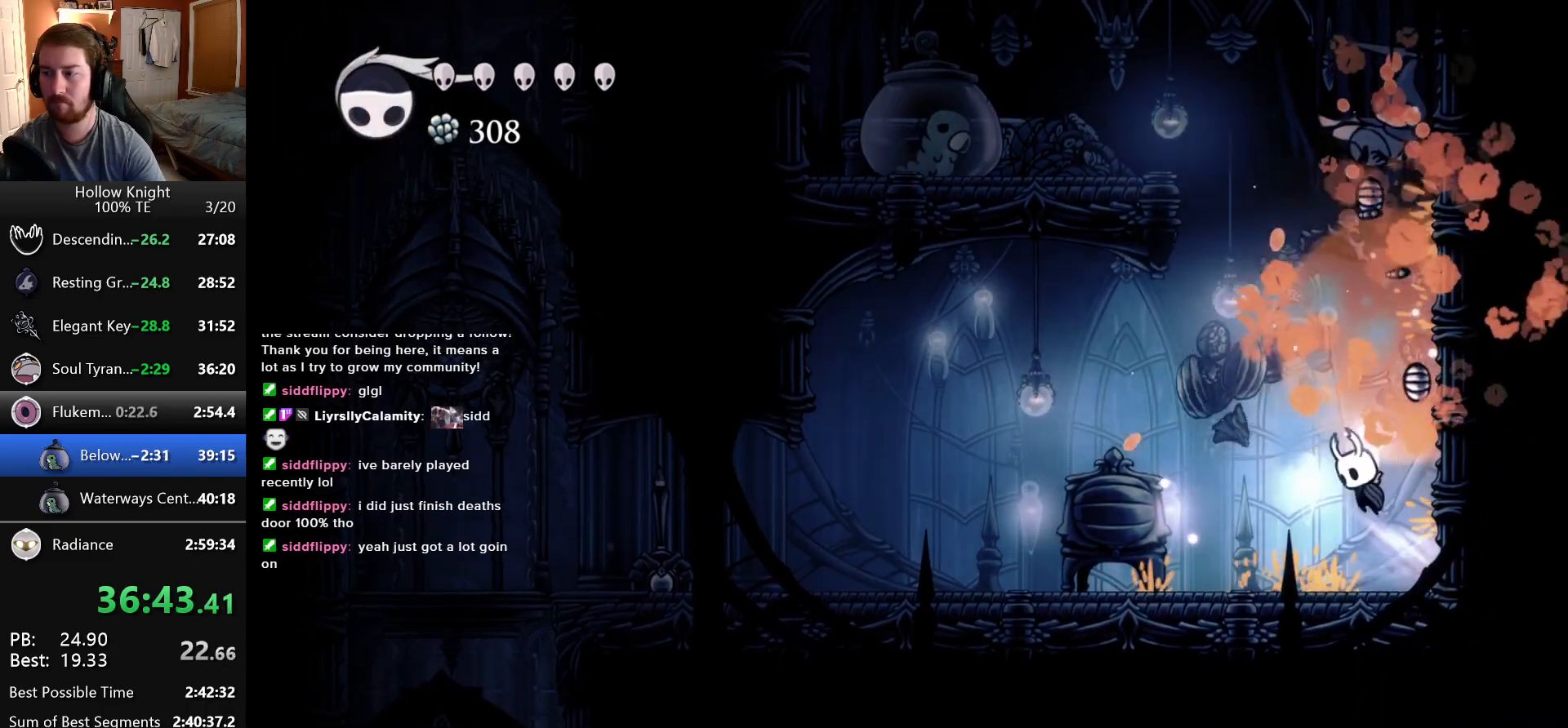
{"keys": ["jump", "right"], "events": [[216, "jump", "up"], [250, "jump", "down"]]}
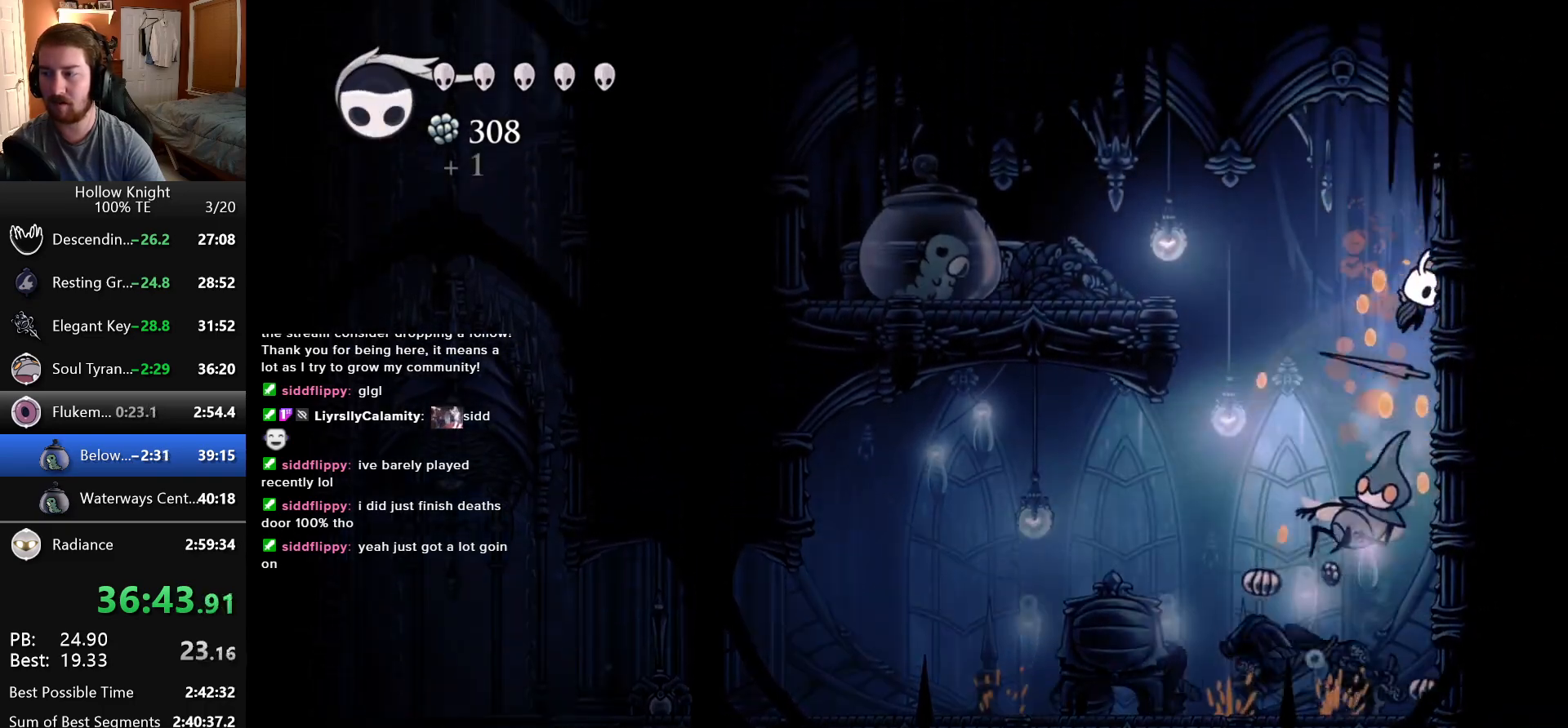
{"keys": ["left"], "events": [[33, "jump", "up"], [150, "left", "down"], [150, "right", "up"], [166, "jump", "down"], [383, "jump", "up"]]}
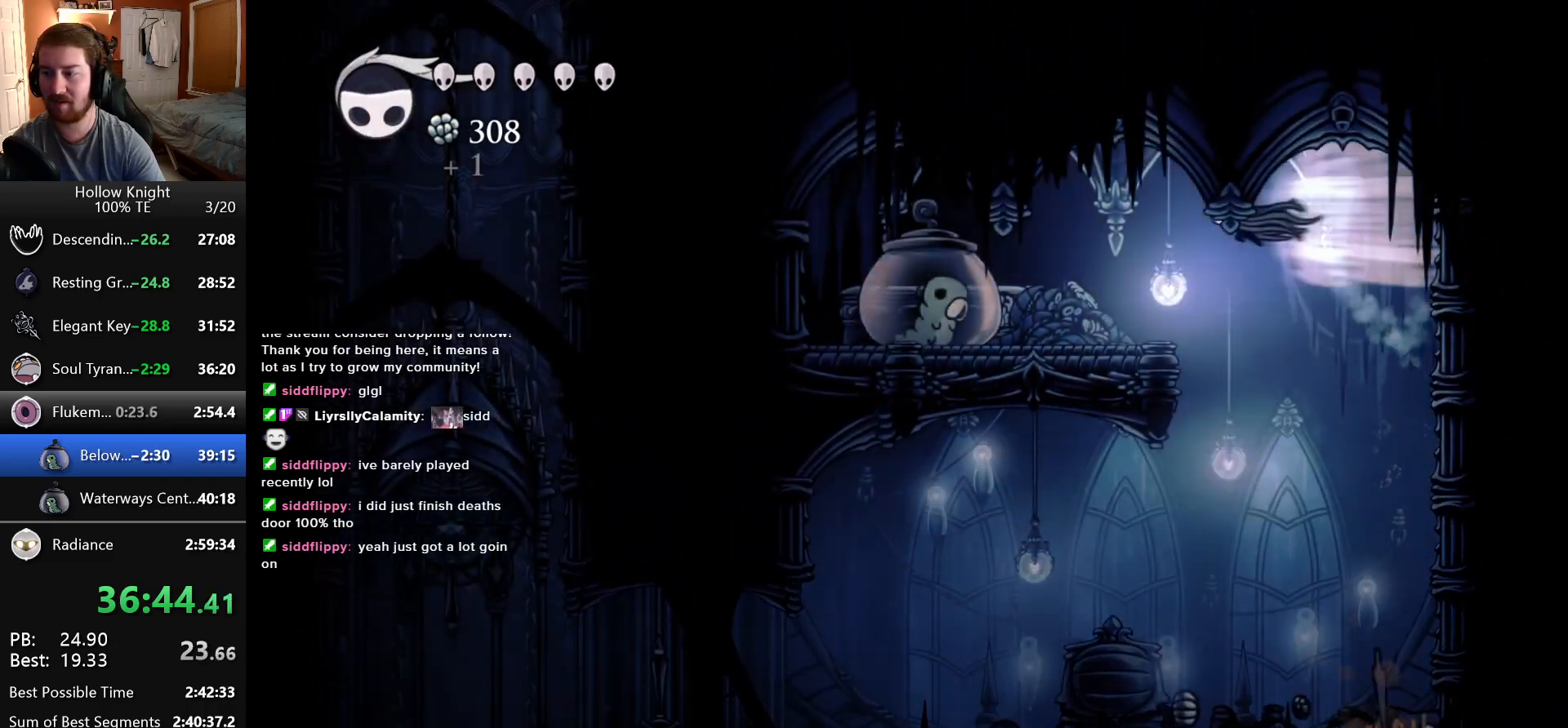
{"keys": ["right"], "events": [[250, "nail", "down"], [316, "left", "up"], [316, "right", "down"], [400, "nail", "up"]]}